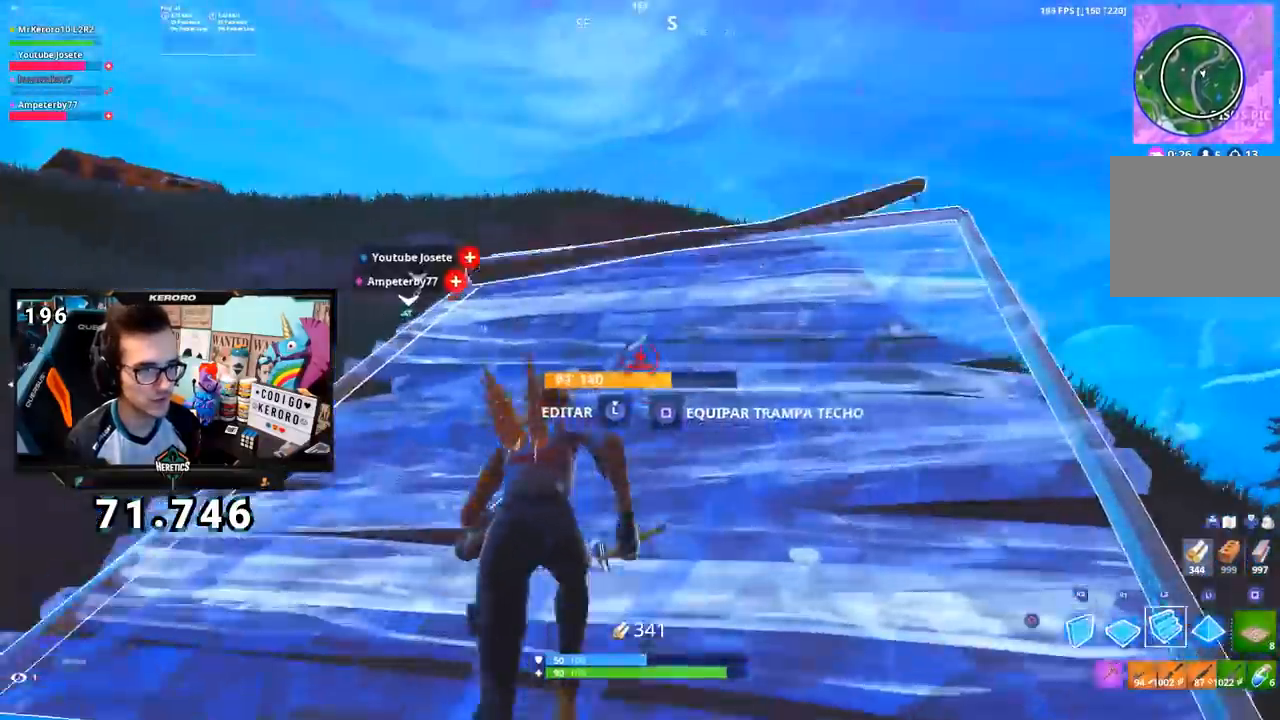
Gameplay with a controller (PlayStation layout); each line is a JSON object with the inputs held at the frame after it. "events" lists button and stick changes between this image and that frame as [ms after this image, input, new state], when the widget could be followed in between. Not read: L1.
{"buttons": ["CROSS"], "left_stick": "up", "right_stick": "center", "events": [[50, "CIRCLE", "down"], [134, "CIRCLE", "up"], [234, "CIRCLE", "down"], [334, "CIRCLE", "up"], [417, "CROSS", "down"]]}
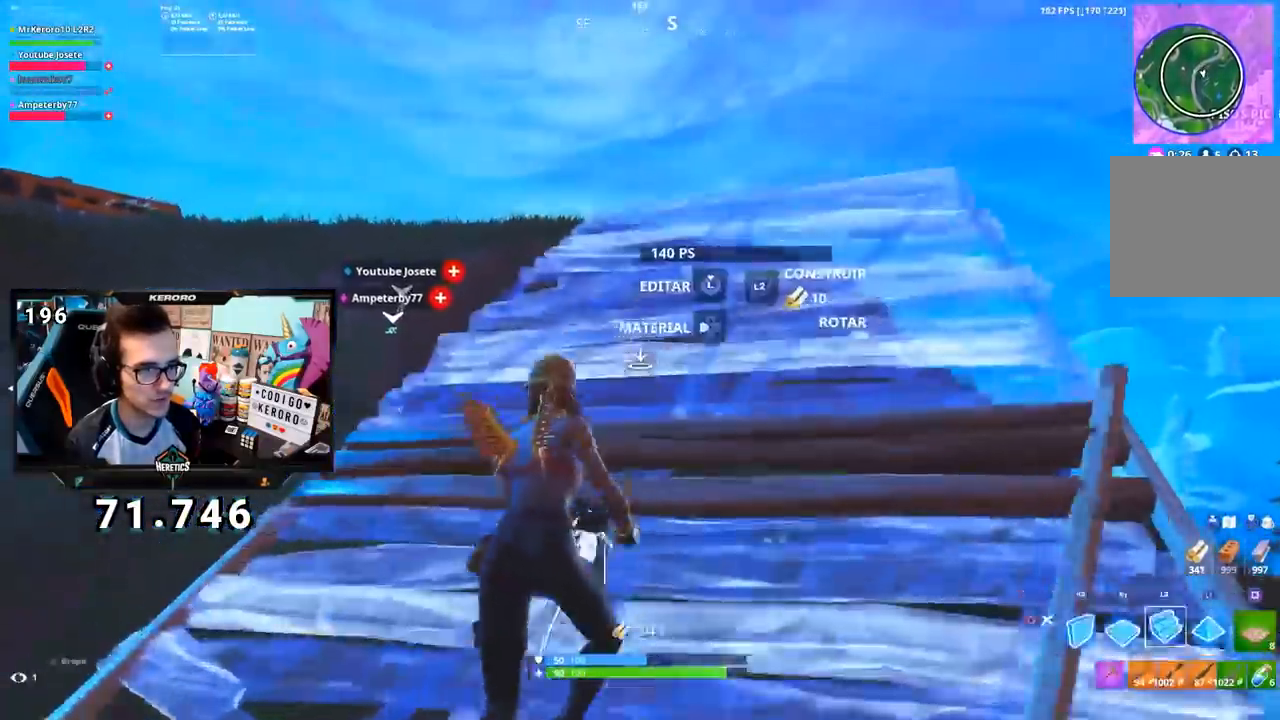
{"buttons": [], "left_stick": "up", "right_stick": "center", "events": [[33, "CROSS", "up"], [117, "CIRCLE", "down"], [200, "CIRCLE", "up"], [300, "CIRCLE", "down"], [367, "CIRCLE", "up"]]}
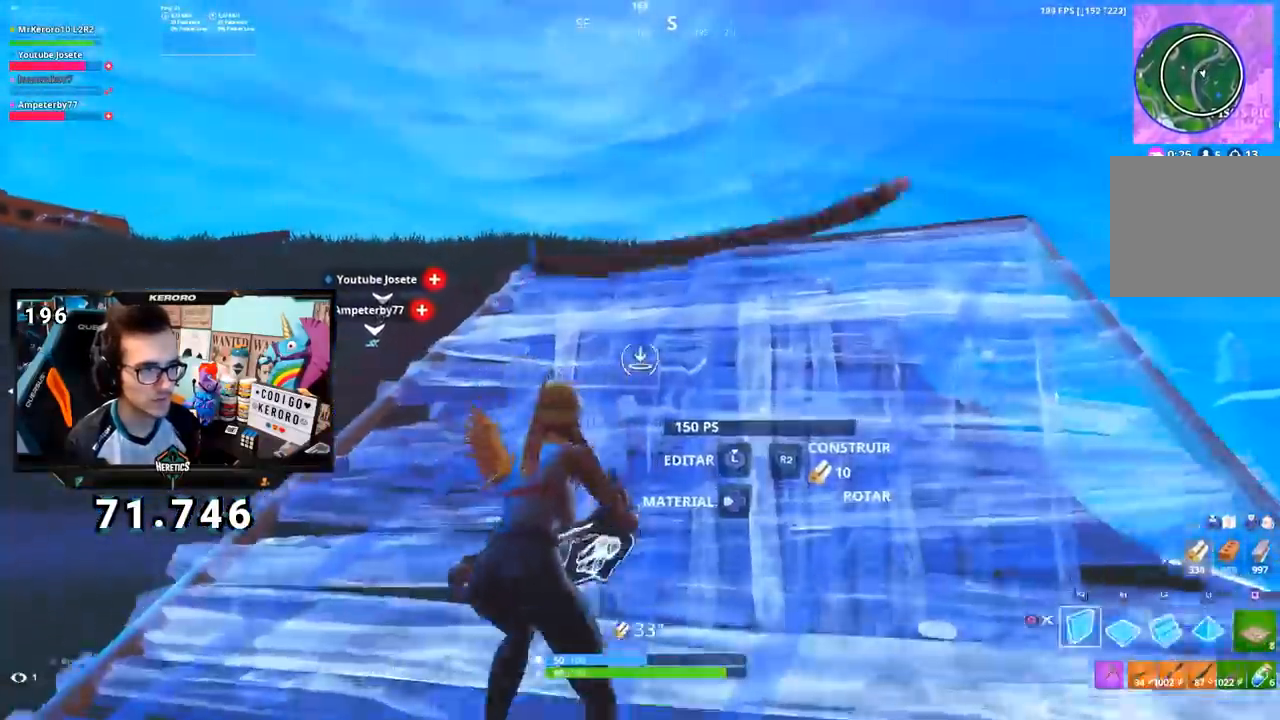
{"buttons": ["L2"], "left_stick": "up", "right_stick": "center", "events": [[100, "right_stick", "up"], [150, "right_stick", "center"], [333, "L2", "down"]]}
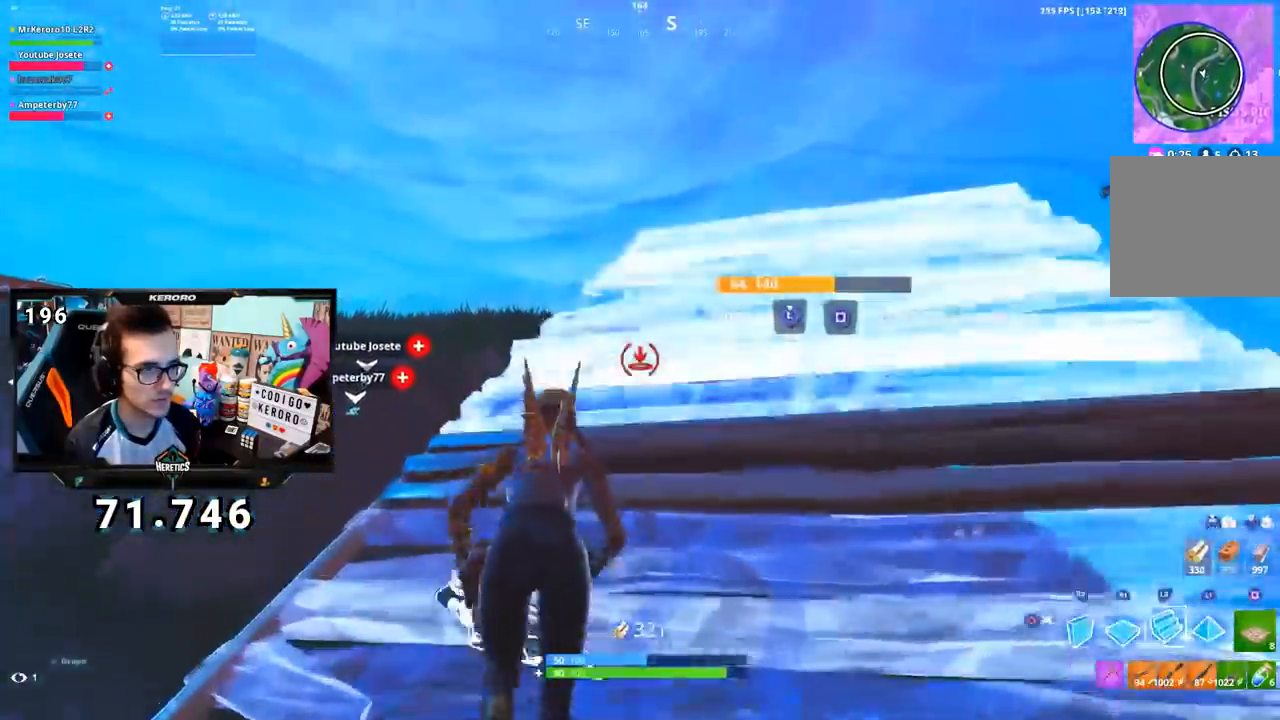
{"buttons": [], "left_stick": "up", "right_stick": "center", "events": [[33, "left_stick", "up-left"], [84, "right_stick", "left"], [200, "left_stick", "up"], [200, "right_stick", "center"], [367, "L2", "up"]]}
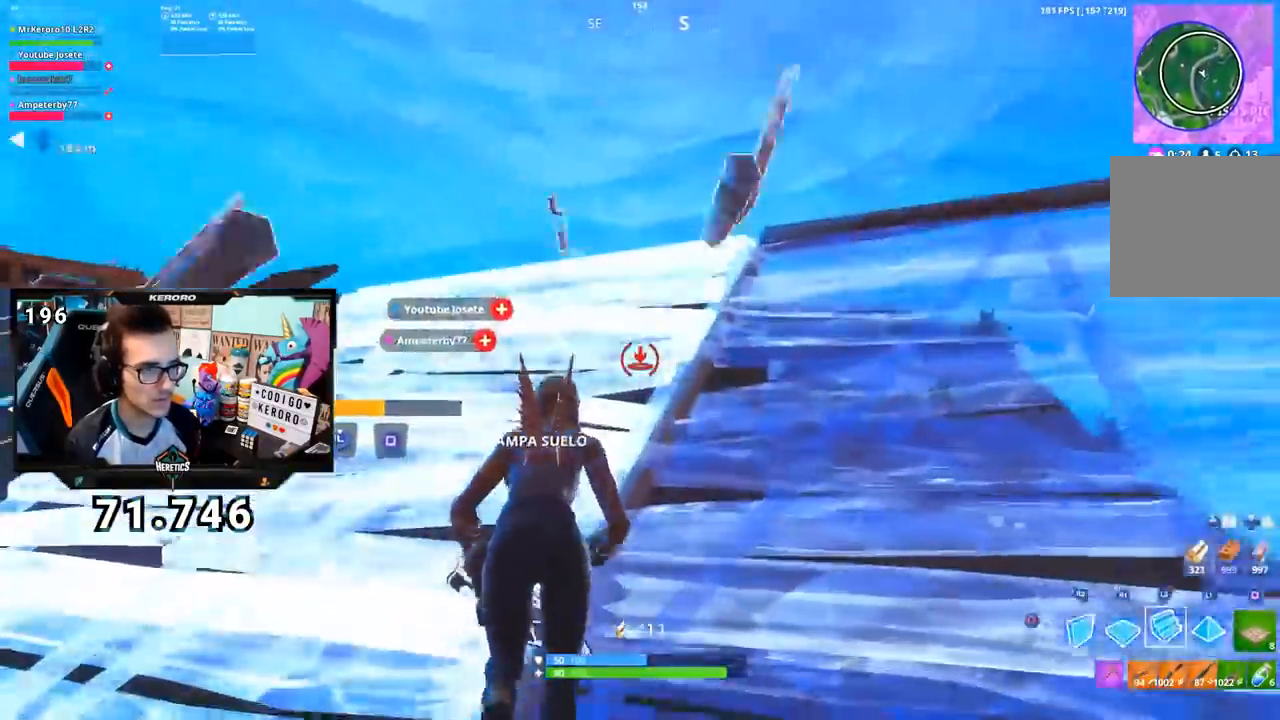
{"buttons": [], "left_stick": "up", "right_stick": "center", "events": [[200, "R2", "down"], [317, "R2", "up"]]}